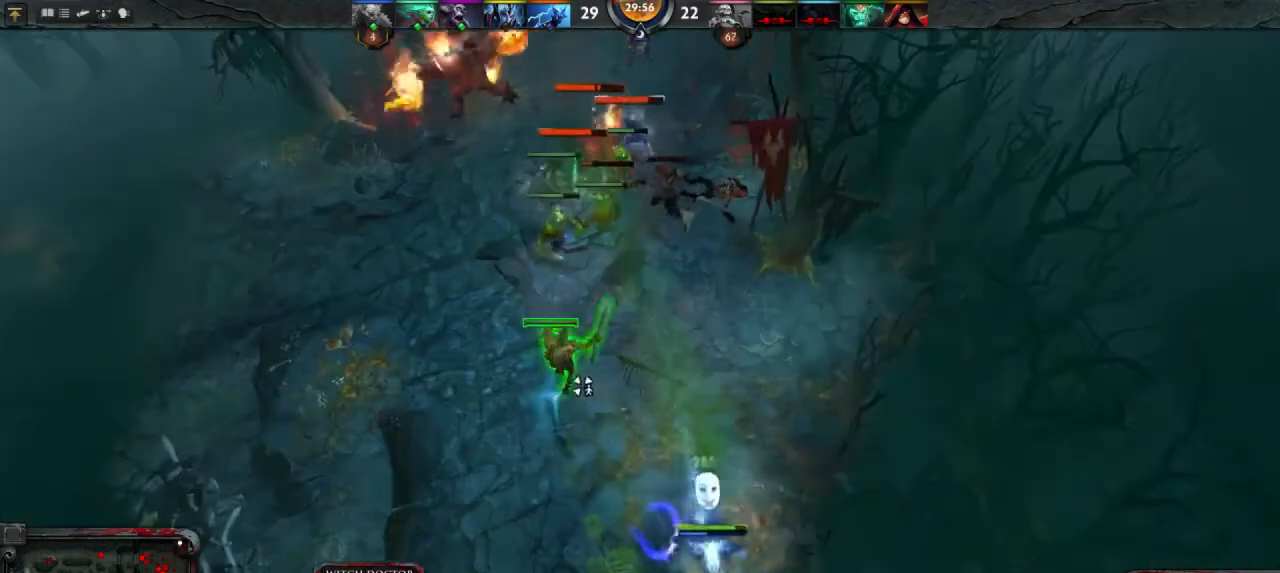
Gameplay with keyboard and mouse; each line is a JSON object with the keys and mouse buttons held at the frame after it. "events" lists presses ("down") and releases ("up") of "1", "2", "3", "4", "a", "alt", "c", "d", "e", "q", "r", "s", "space", "w", "x", "z", "mouse_left" and "mouse_right" between this image and that frame as [ms after this image, input, new state], when the widget could be followed in between. "mouse_left", "mouse_right" = the "left", "right" buttons of the "mouse" list. No other keys are recorded. Mouse movement is not recorded.
{"keys": [], "mouse": [], "events": [[100, "mouse_left", "down"], [167, "mouse_left", "up"]]}
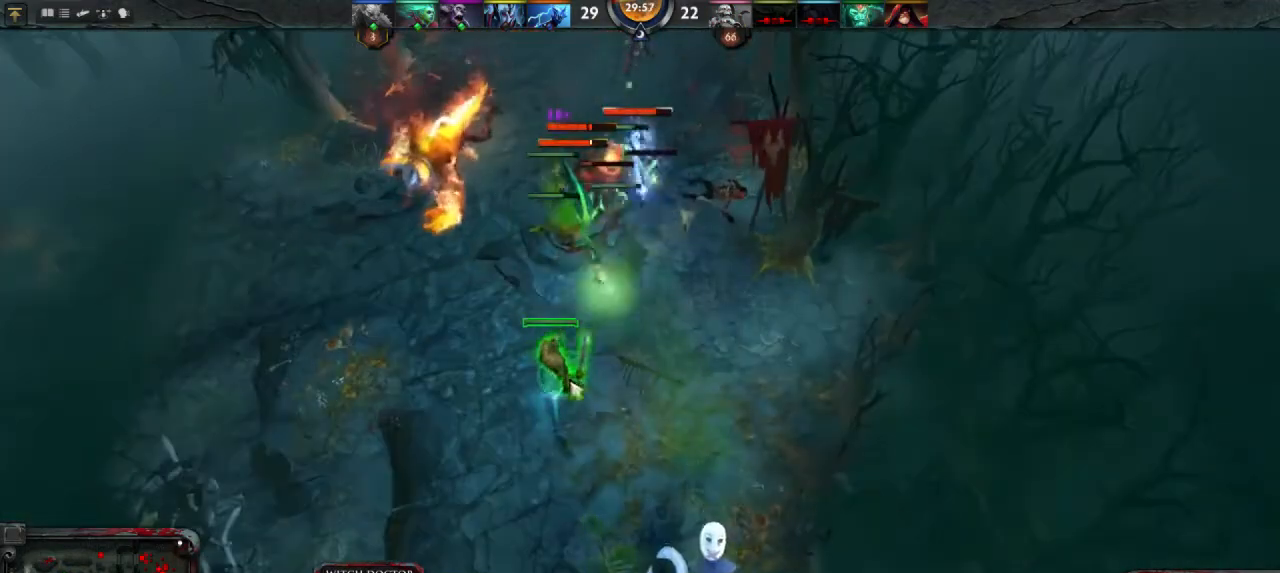
{"keys": [], "mouse": [], "events": []}
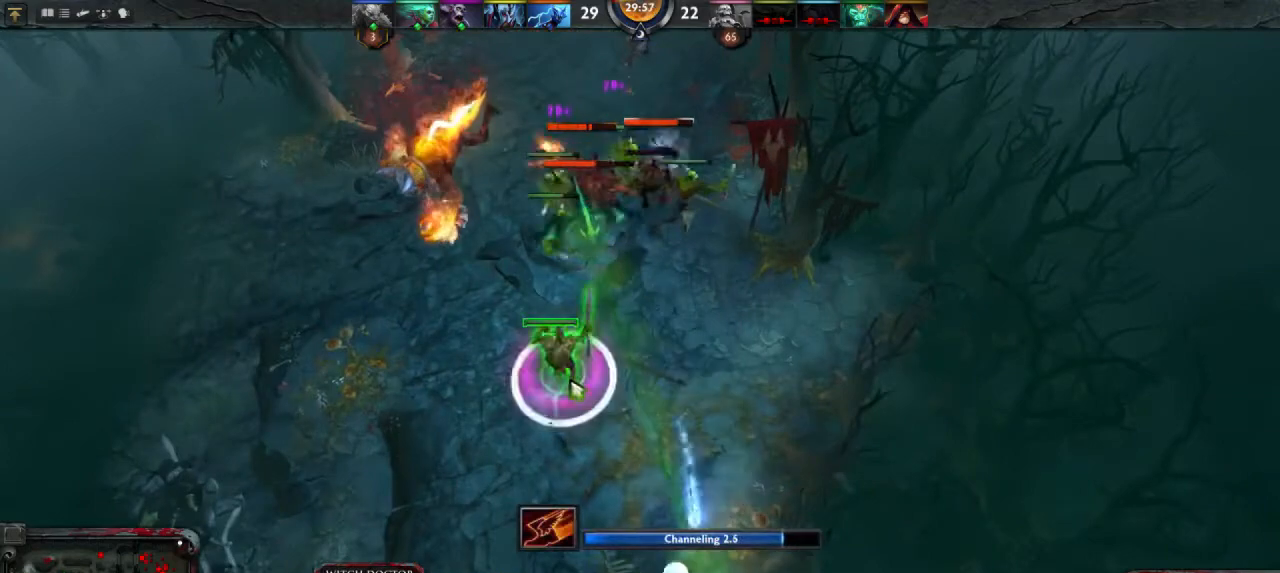
{"keys": [], "mouse": [], "events": []}
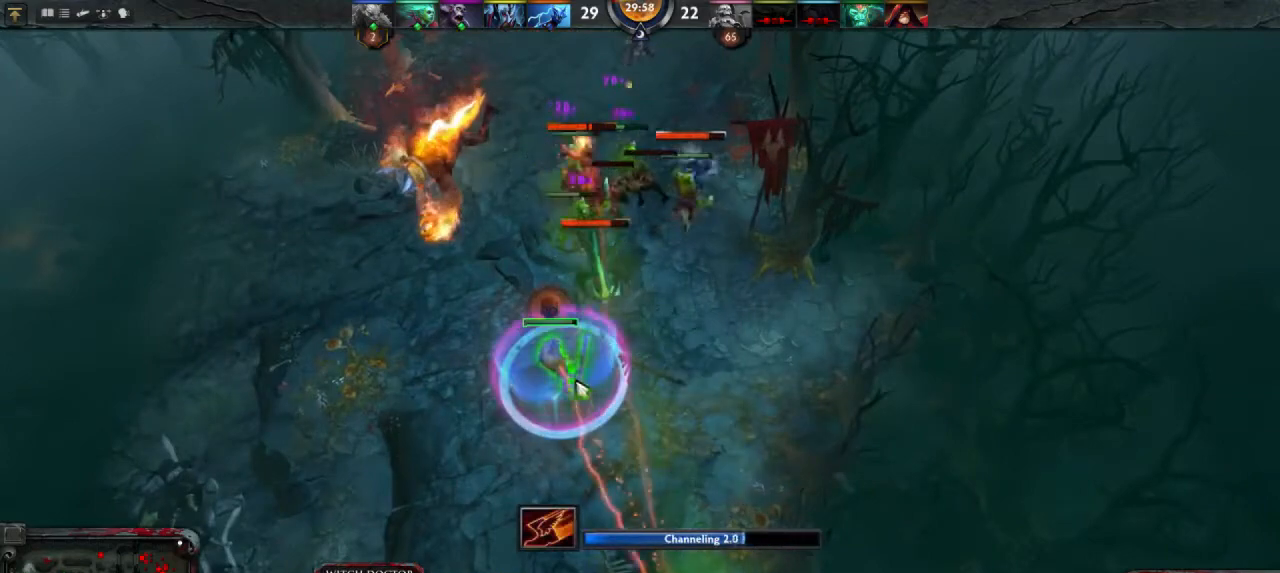
{"keys": [], "mouse": [], "events": []}
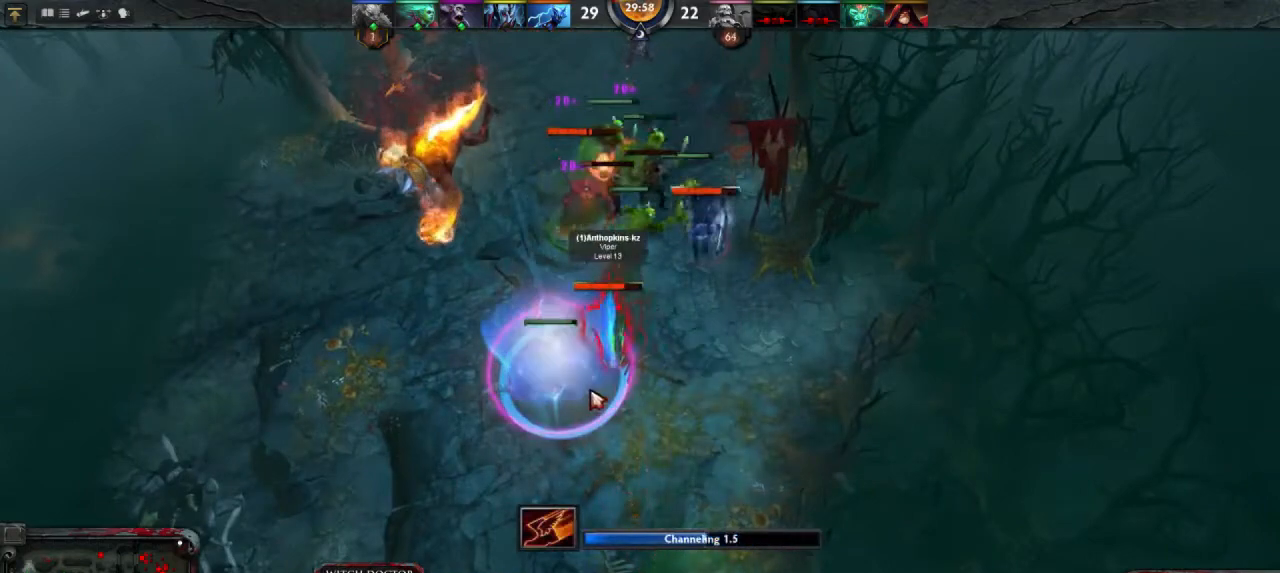
{"keys": [], "mouse": [], "events": []}
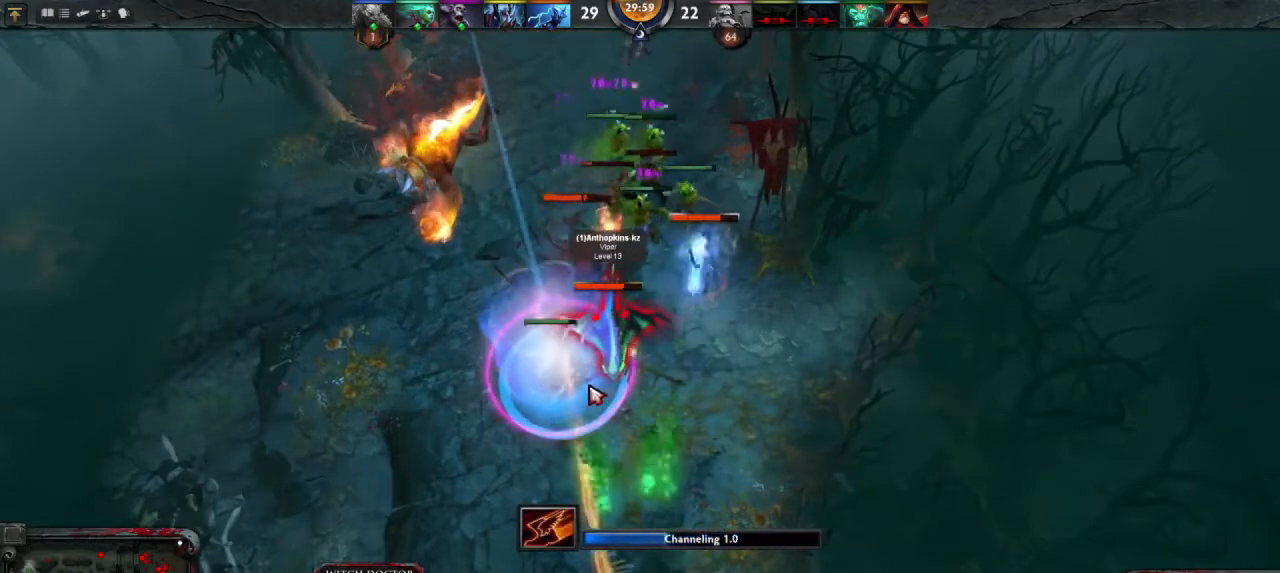
{"keys": [], "mouse": [], "events": []}
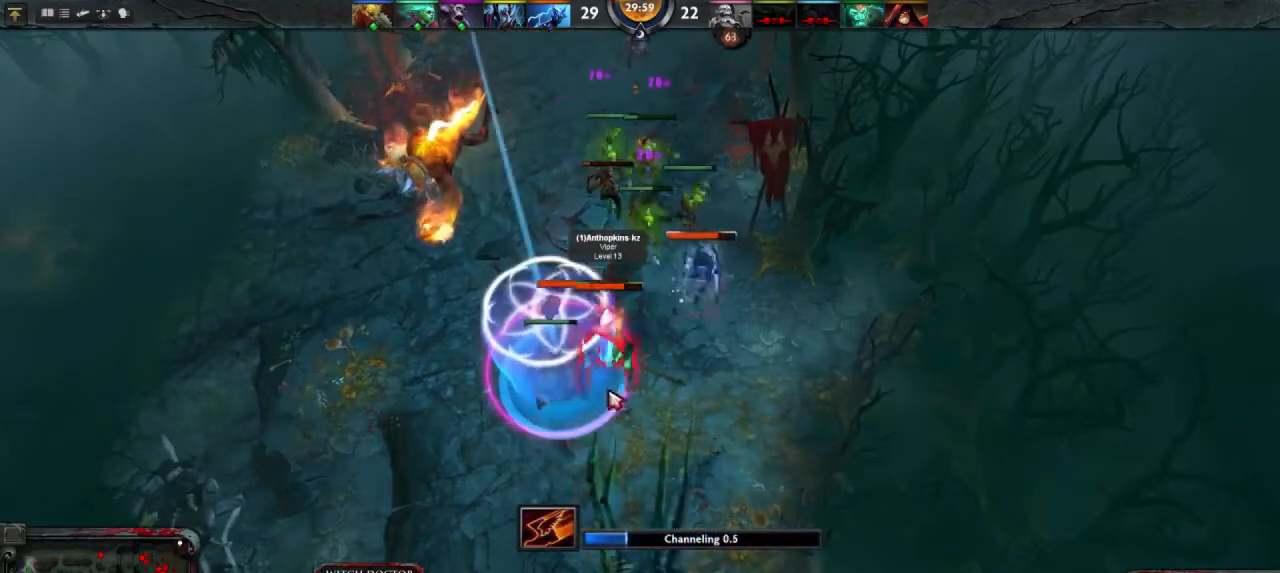
{"keys": [], "mouse": [], "events": []}
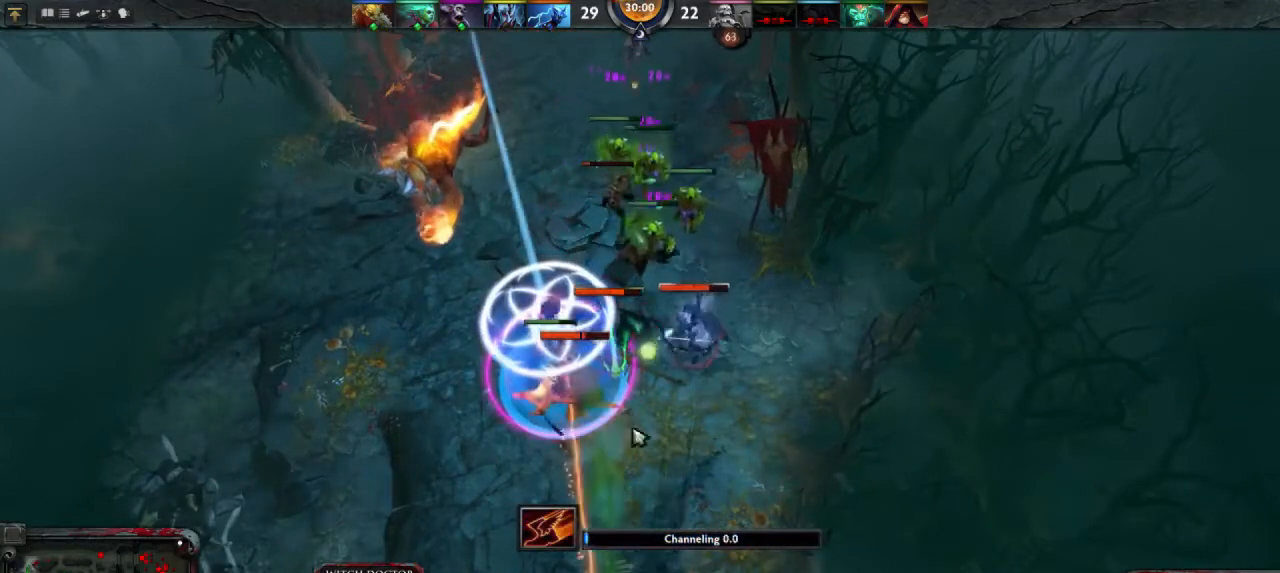
{"keys": [], "mouse": [], "events": [[233, "e", "down"], [367, "e", "up"], [433, "mouse_left", "down"], [500, "mouse_left", "up"]]}
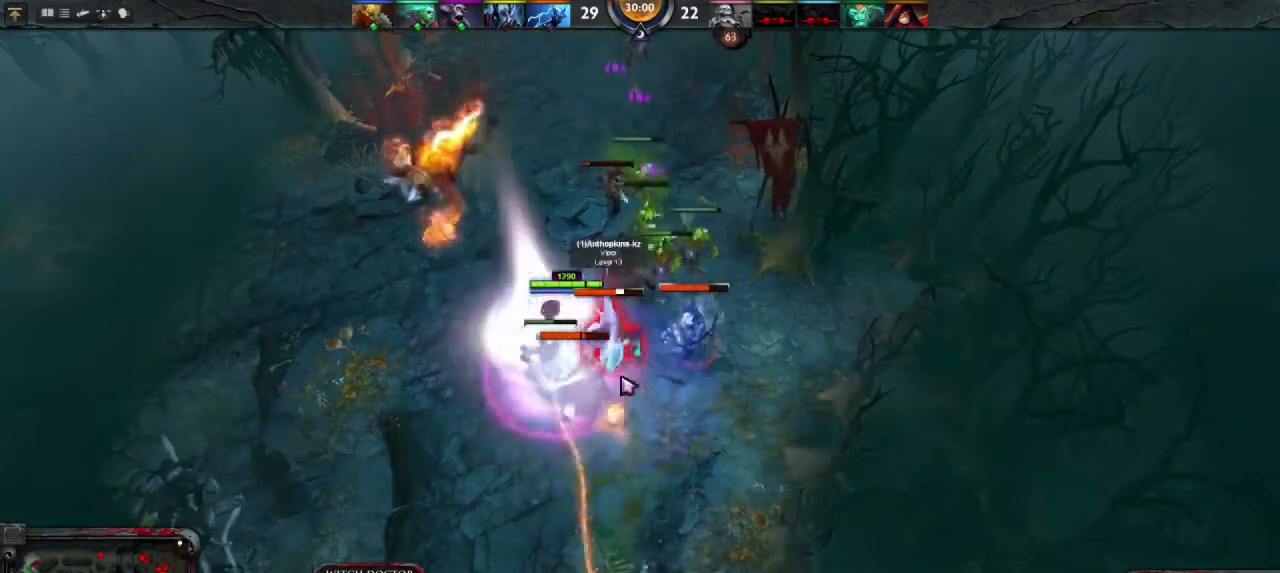
{"keys": [], "mouse": [], "events": []}
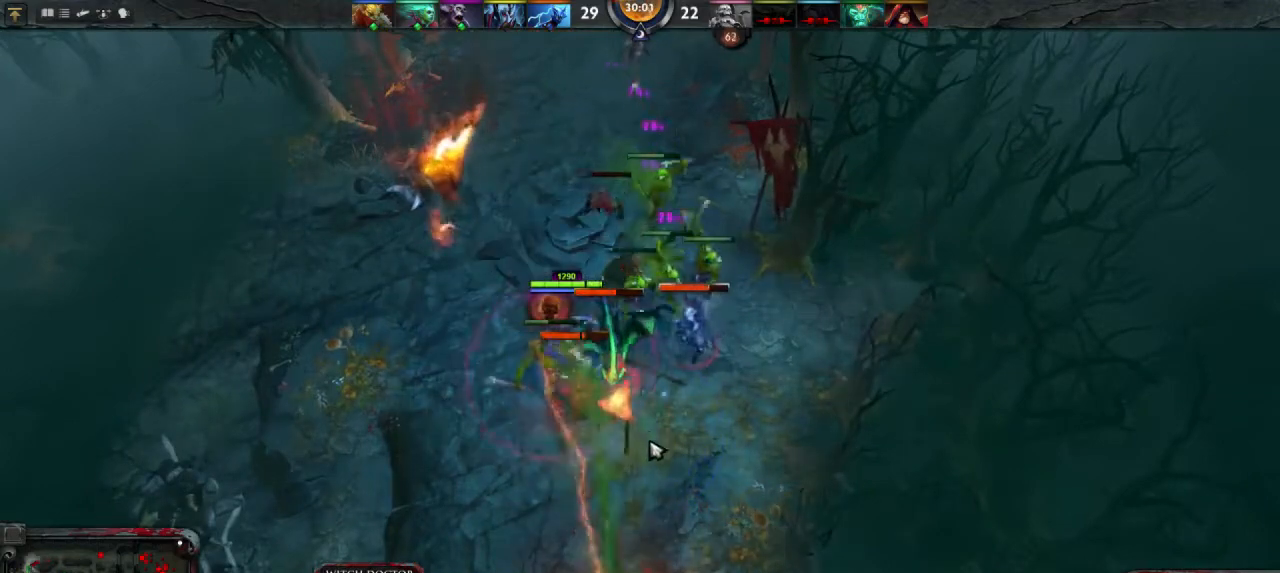
{"keys": [], "mouse": [], "events": [[33, "r", "down"], [133, "r", "up"], [233, "mouse_left", "down"], [267, "mouse_left", "up"]]}
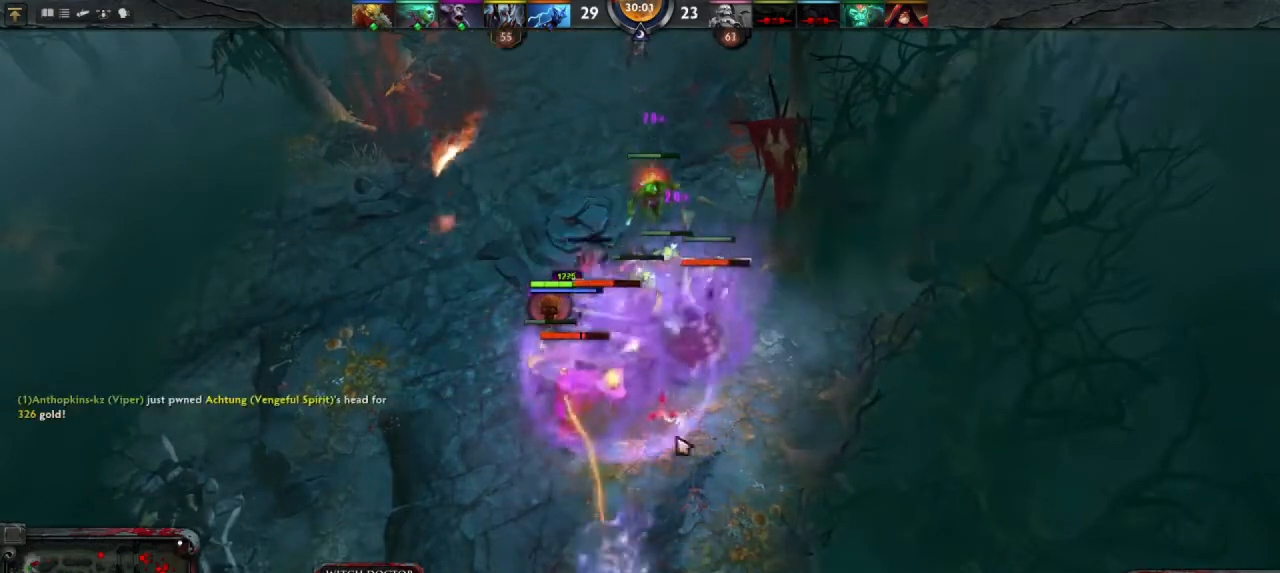
{"keys": [], "mouse": [], "events": []}
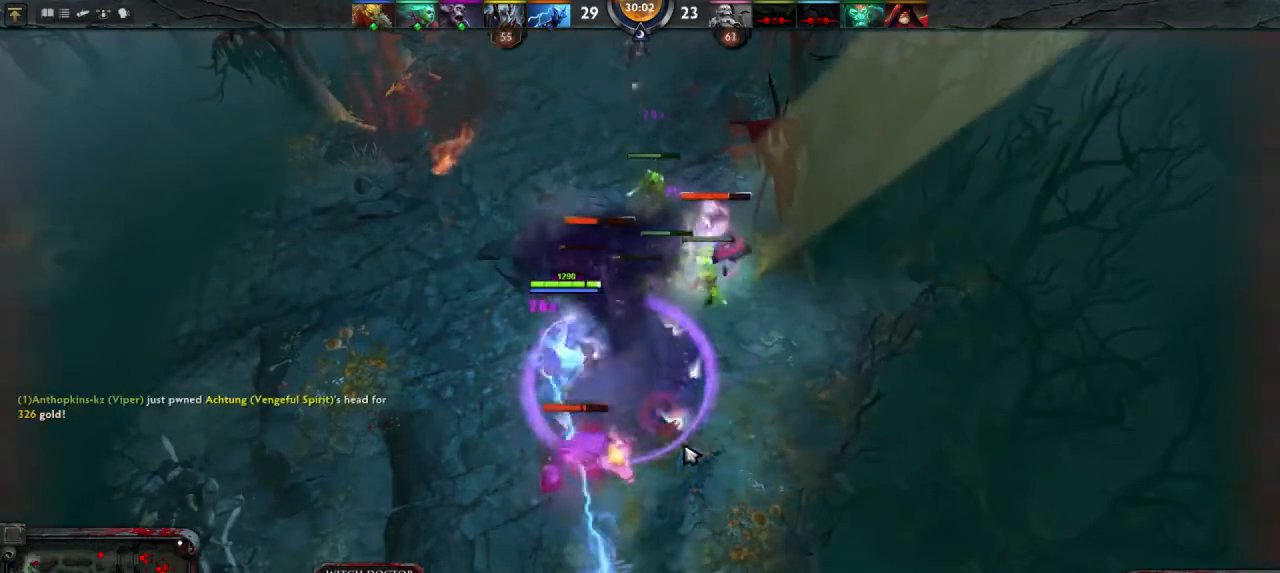
{"keys": [], "mouse": [], "events": [[33, "1", "down"], [133, "1", "up"]]}
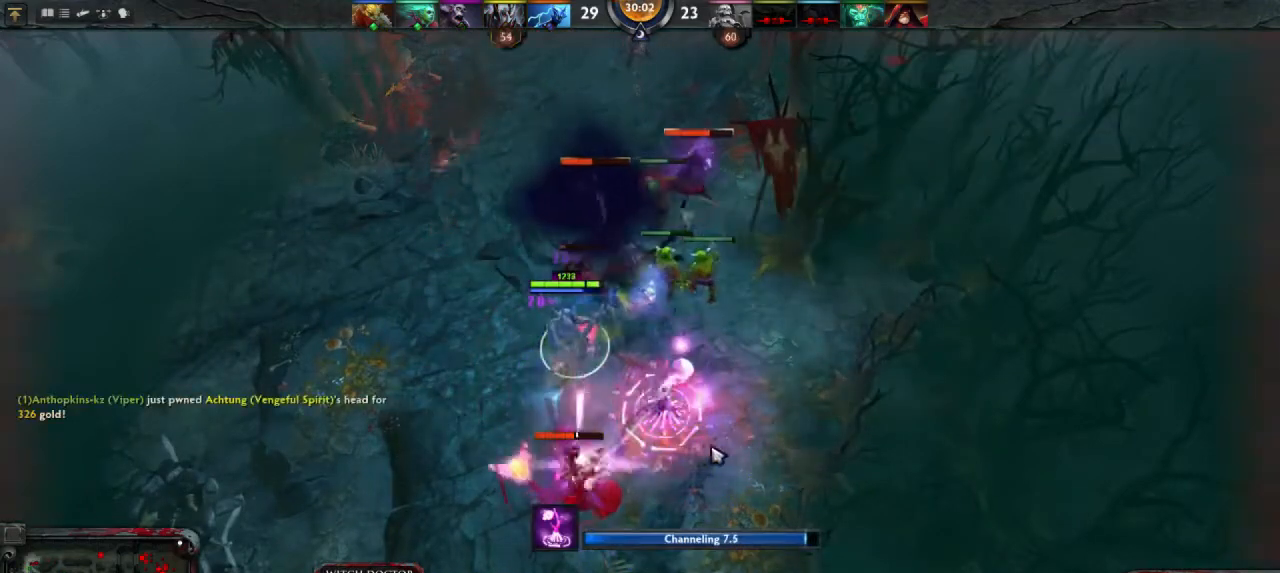
{"keys": [], "mouse": [], "events": []}
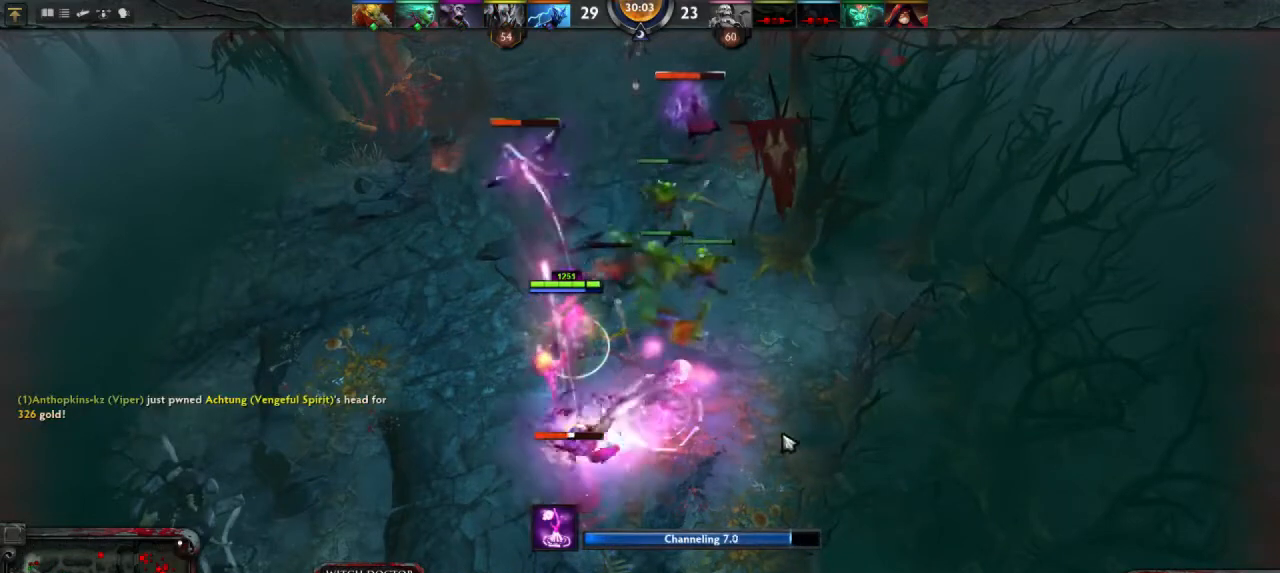
{"keys": [], "mouse": [], "events": []}
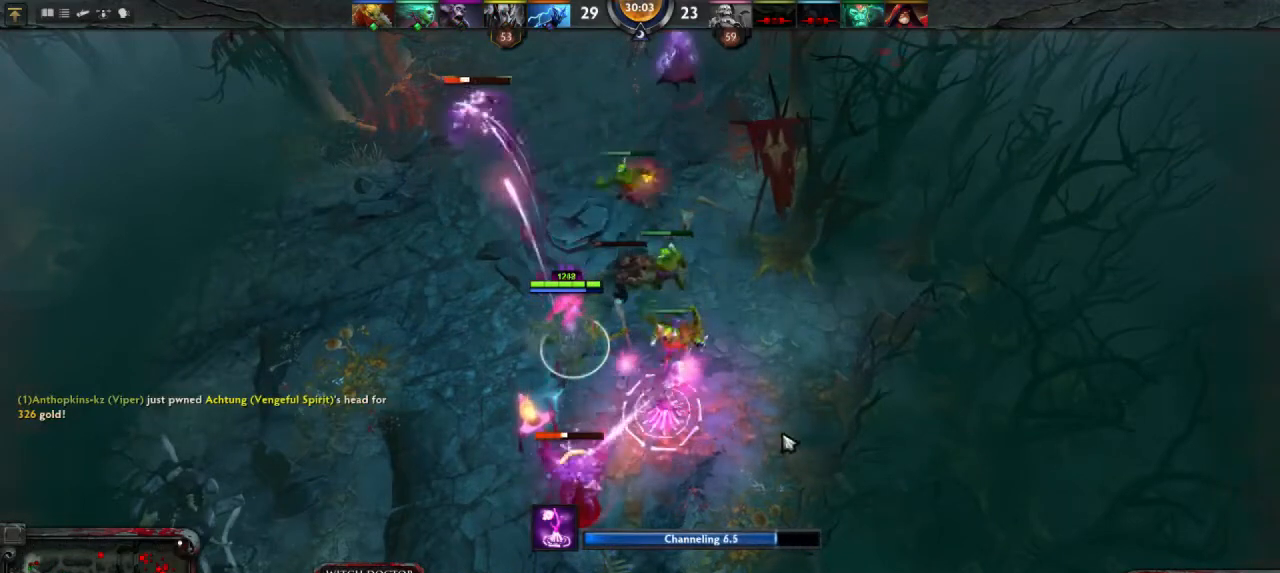
{"keys": [], "mouse": [], "events": []}
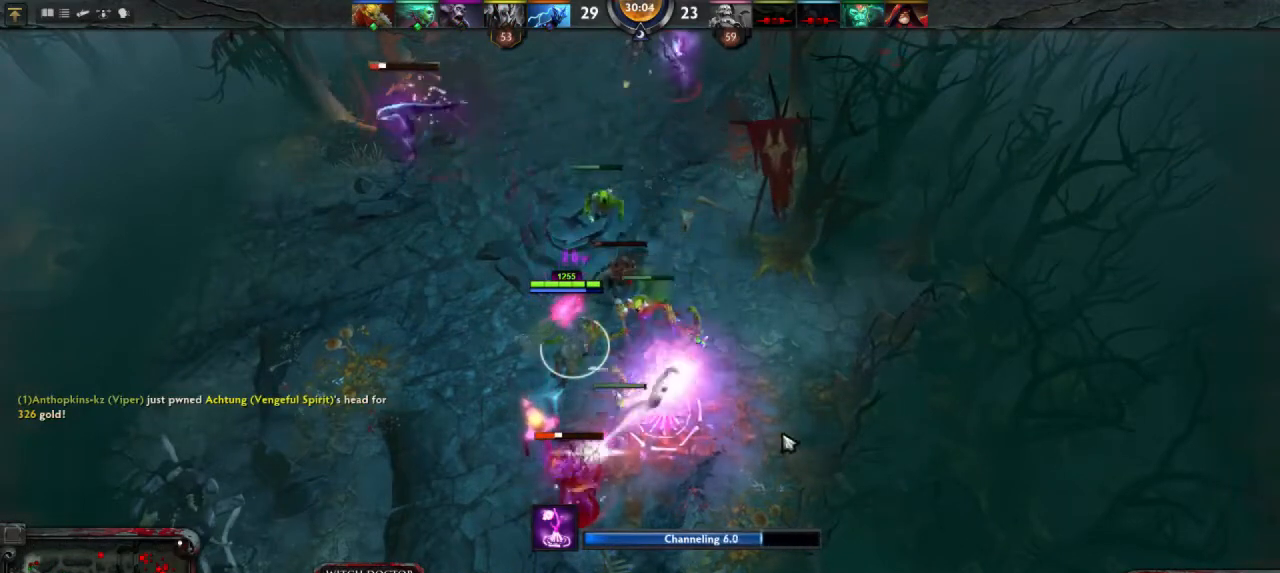
{"keys": [], "mouse": [], "events": []}
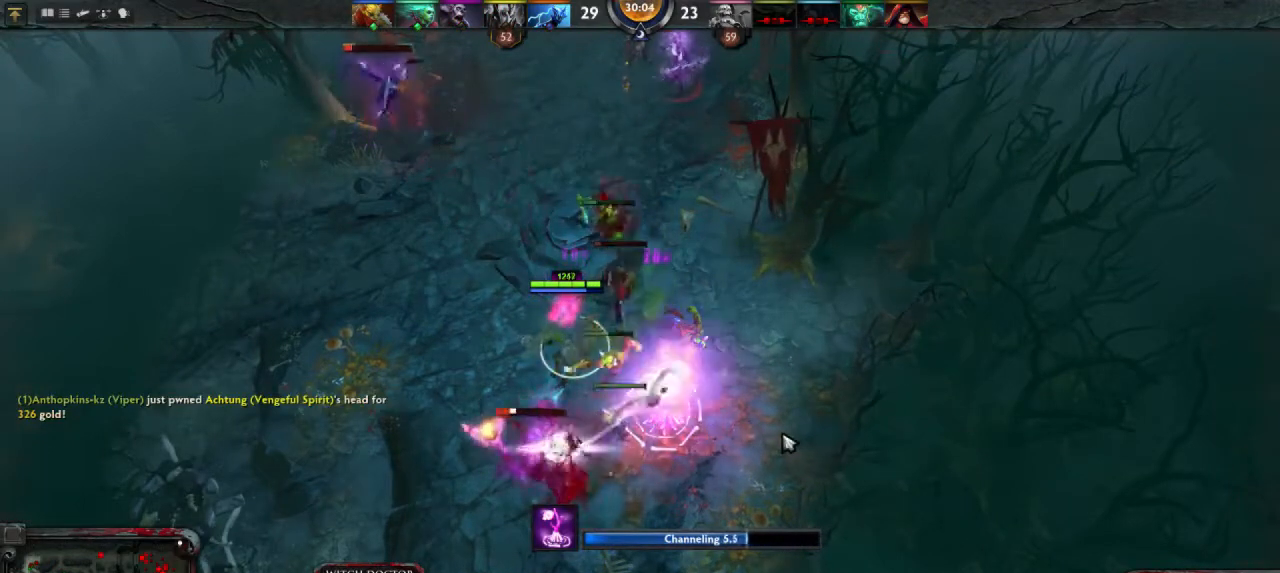
{"keys": [], "mouse": [], "events": []}
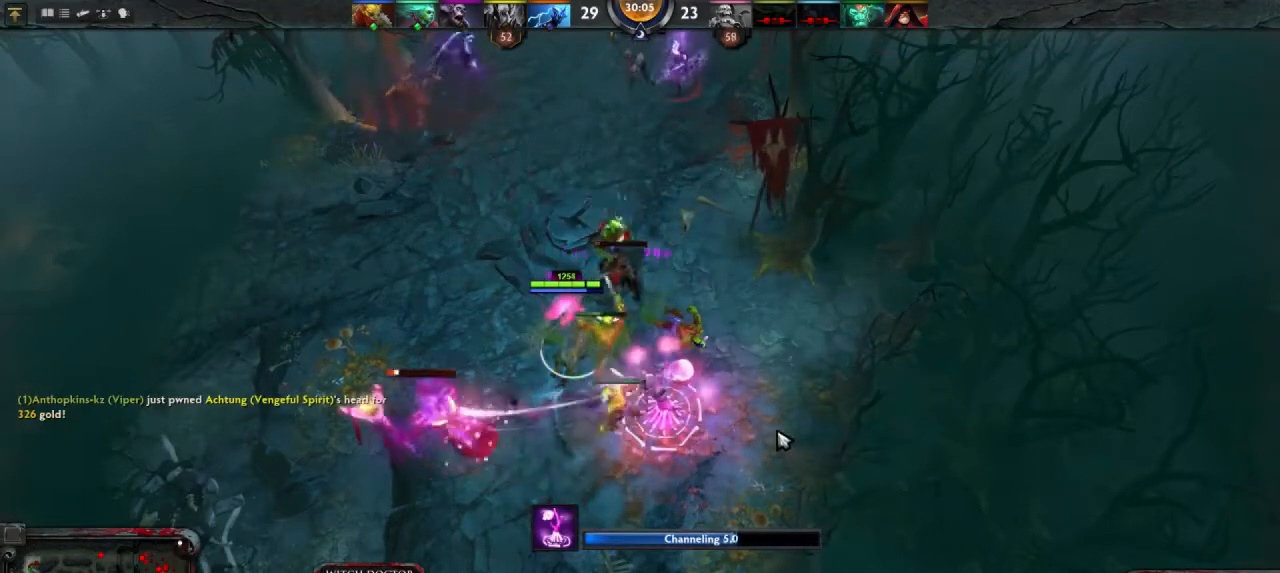
{"keys": [], "mouse": [], "events": []}
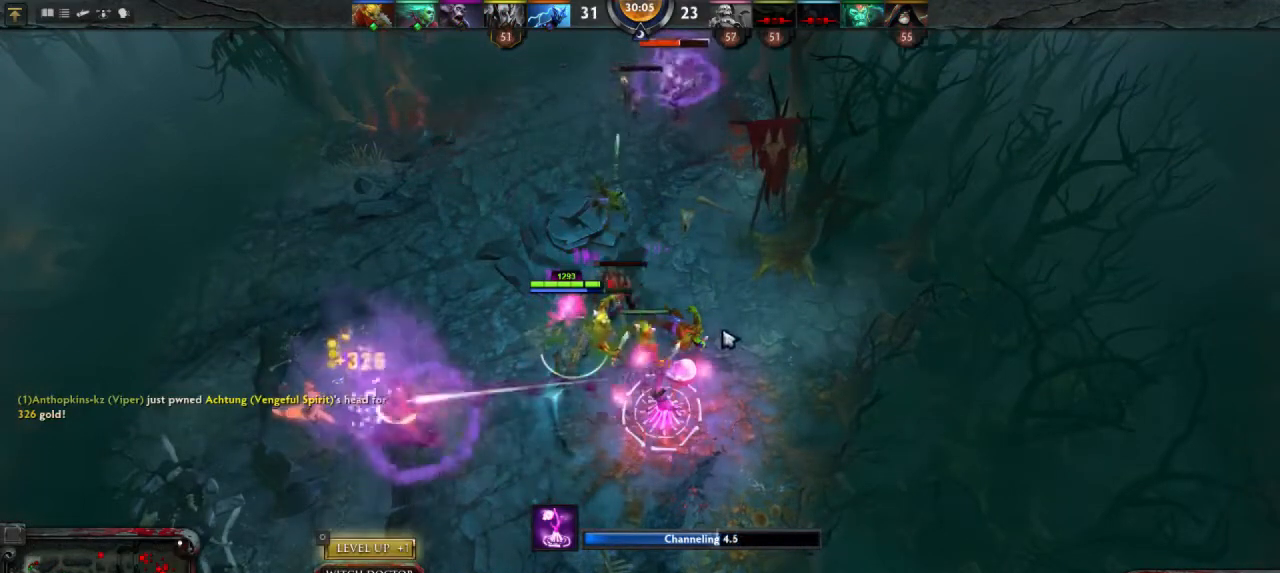
{"keys": [], "mouse": [], "events": []}
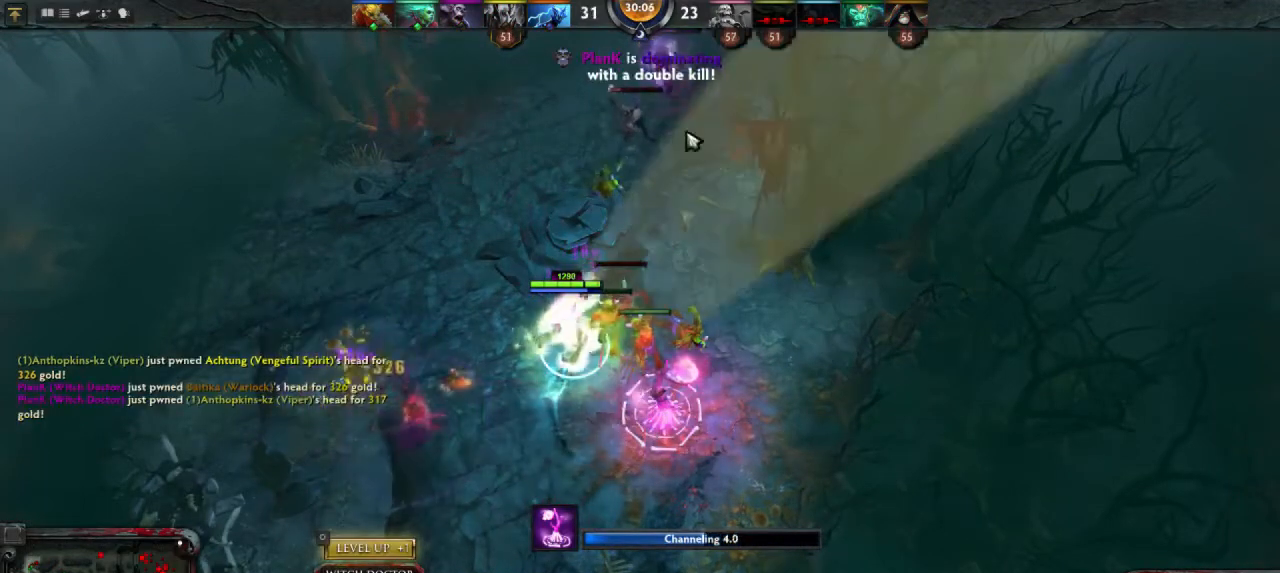
{"keys": [], "mouse": [], "events": []}
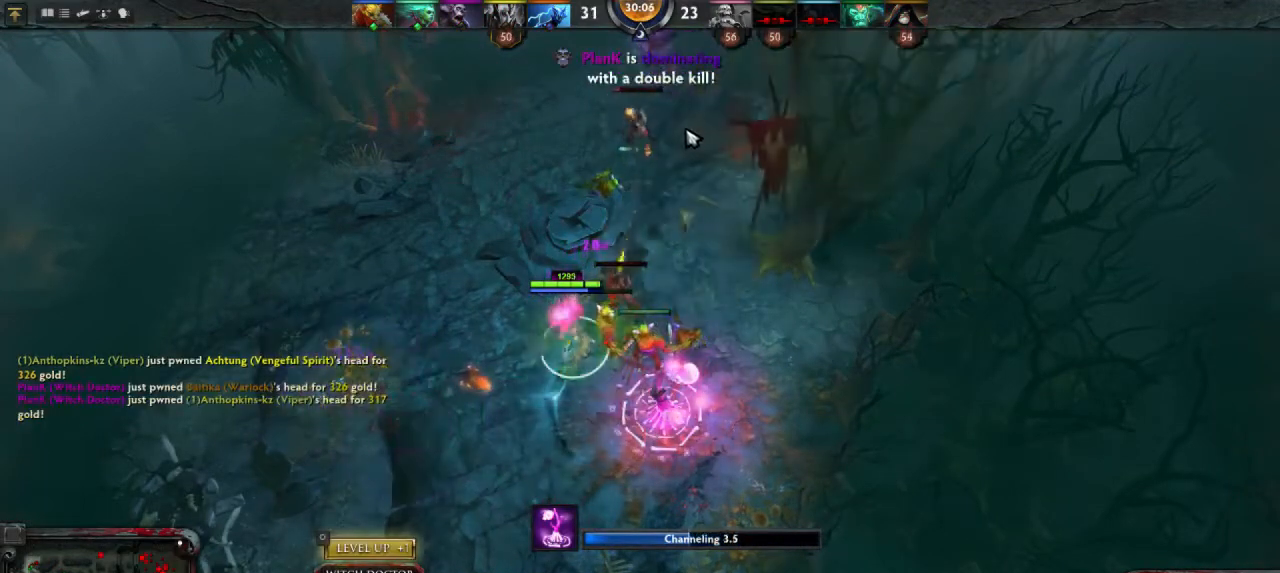
{"keys": [], "mouse": [], "events": []}
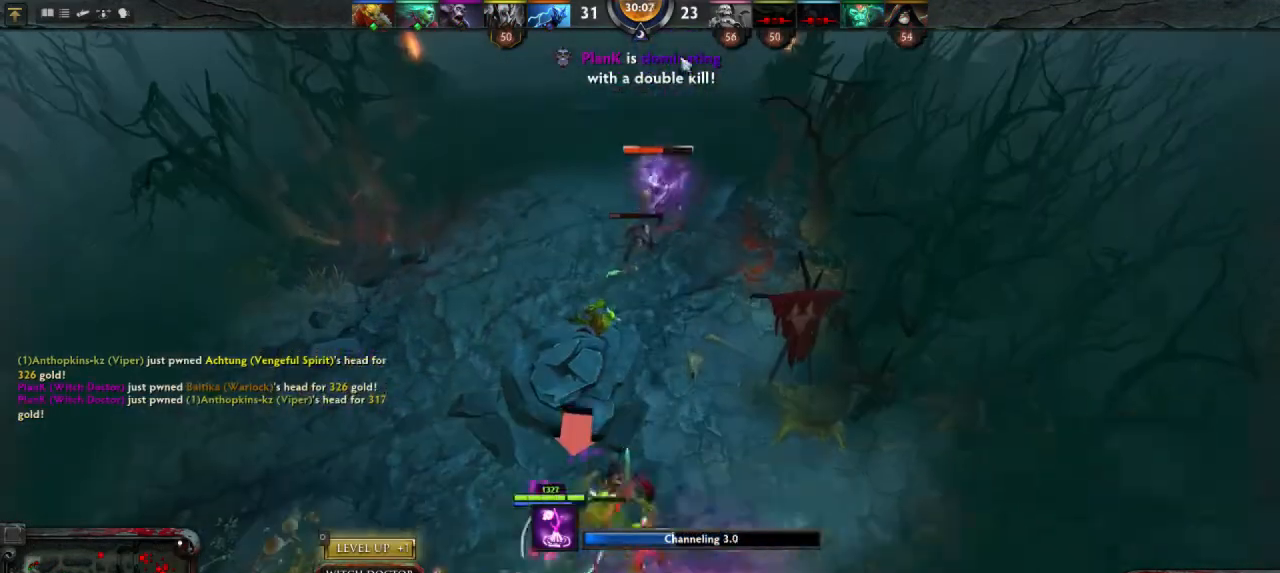
{"keys": [], "mouse": [], "events": []}
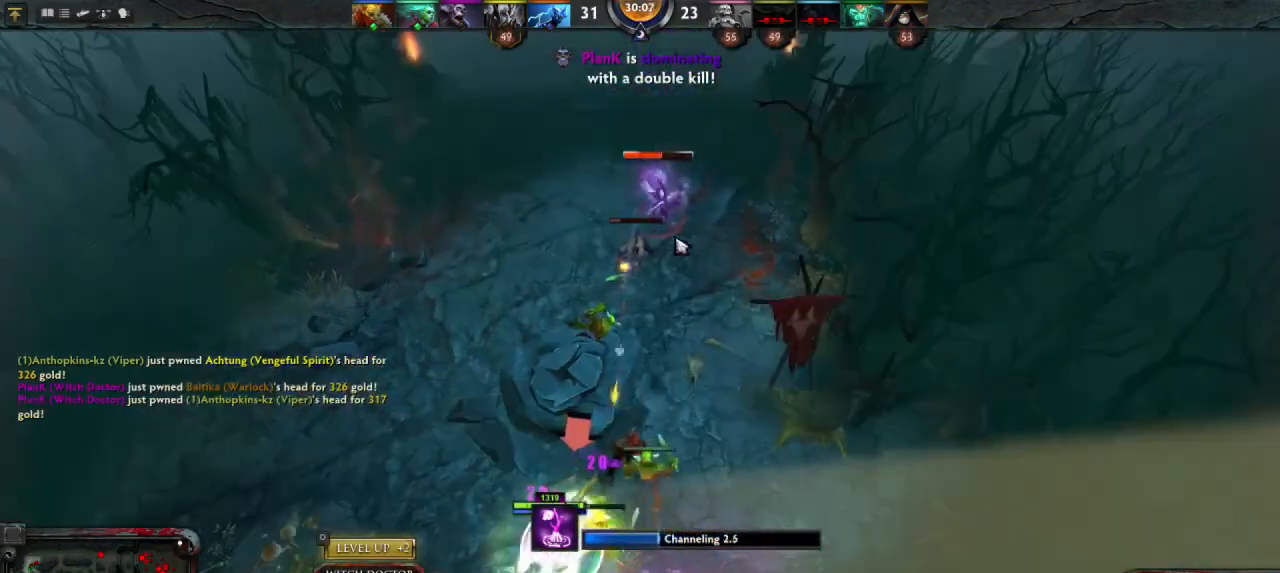
{"keys": [], "mouse": [], "events": [[300, "mouse_right", "down"], [400, "mouse_right", "up"]]}
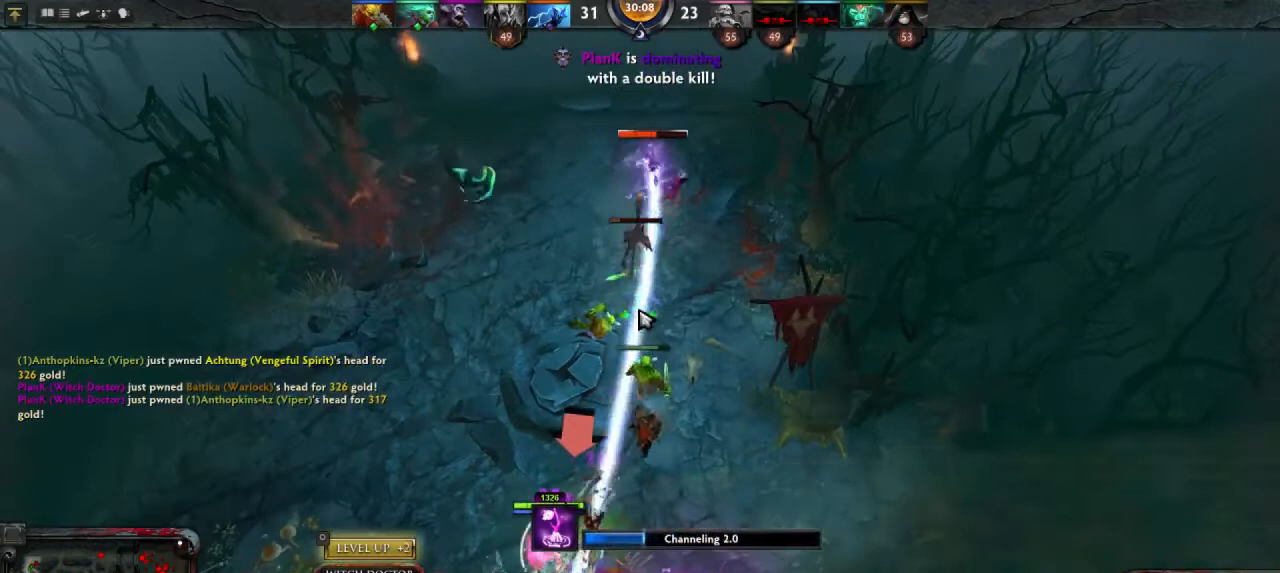
{"keys": [], "mouse": [], "events": [[233, "q", "down"], [367, "mouse_left", "down"], [367, "q", "up"], [433, "mouse_left", "up"]]}
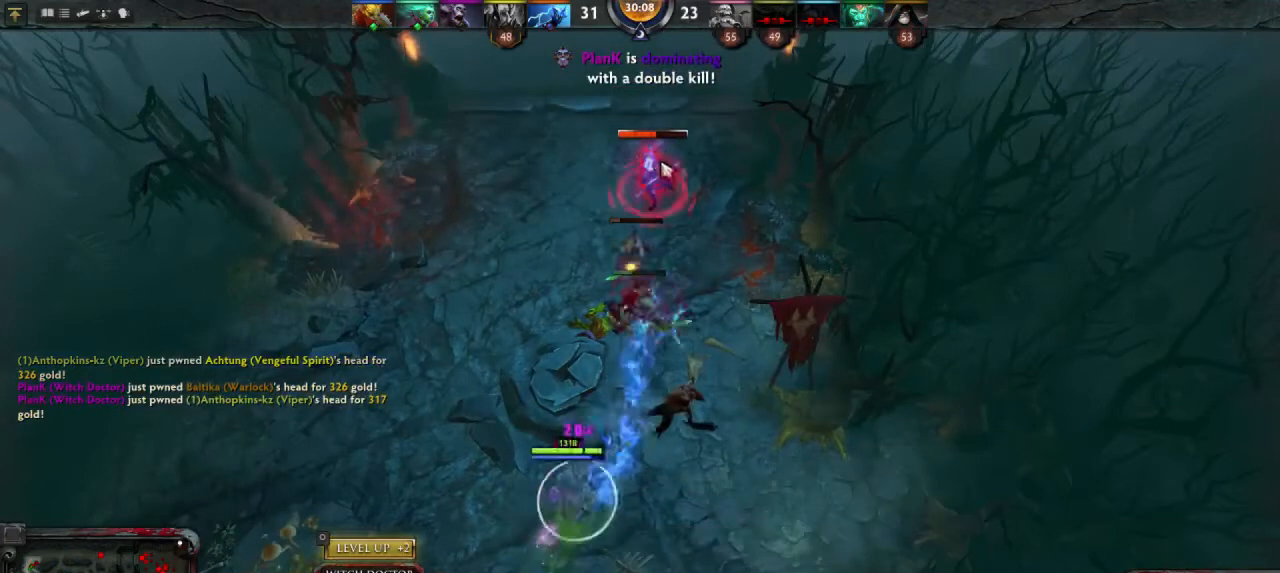
{"keys": [], "mouse": [], "events": []}